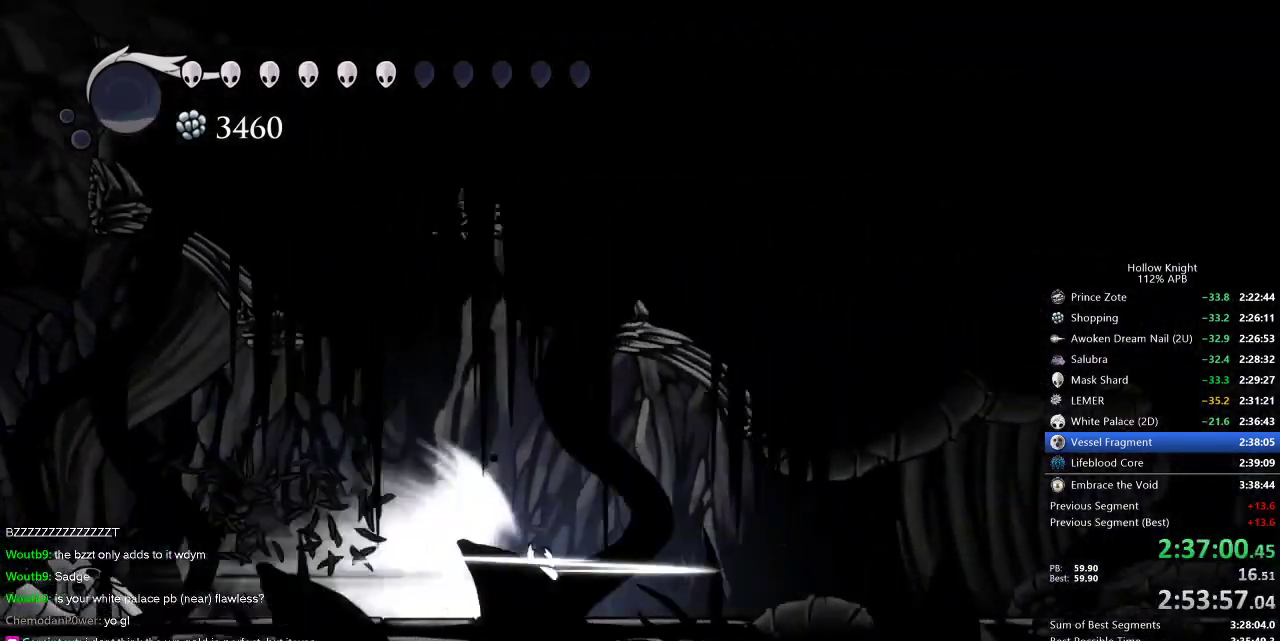
Gameplay with keyboard; each line is a JSON object with the keys held at the frame after it. "events" lists presses ("down") and releases ("up") of "cdash", "dash", "dnail", "down", "heal", "inv", "jump", "left", "nail", "right", "spell" and "up" between this image and that frame as [ms after this image, input, new state], when the widget could be followed in between. No other keys are recorded. Mouse input is not recorded. Key names are as the overlay labels them; some are game actions (e.g. jump) rather than physical keys.
{"keys": ["right"], "events": []}
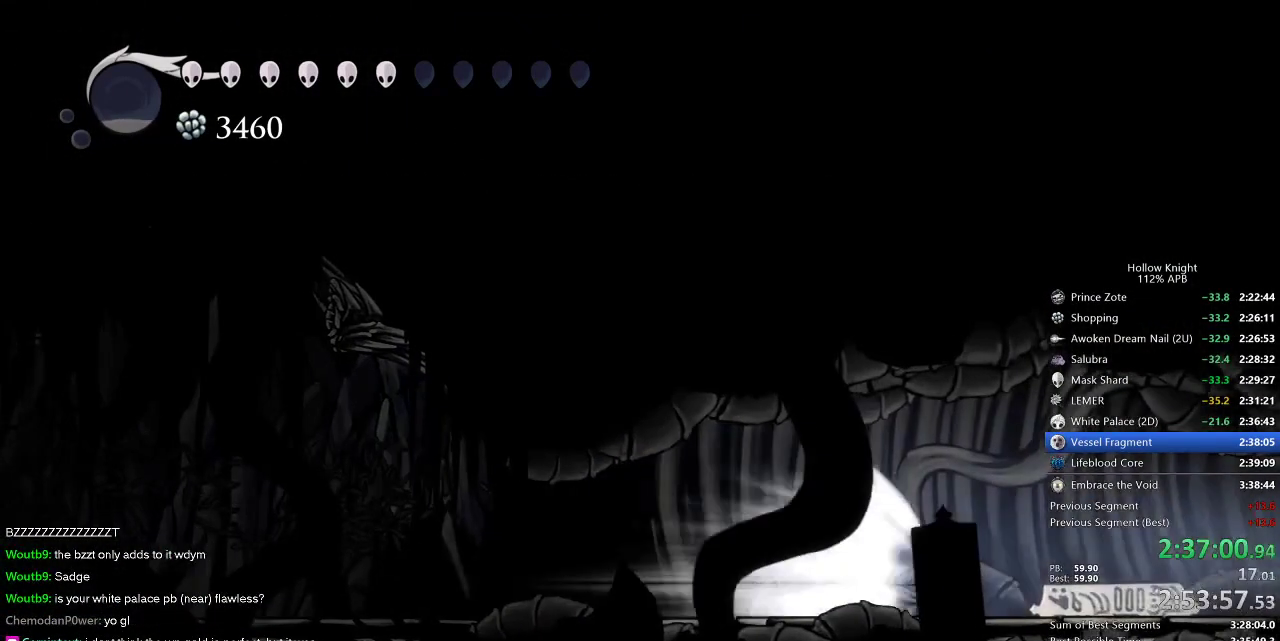
{"keys": ["right"], "events": []}
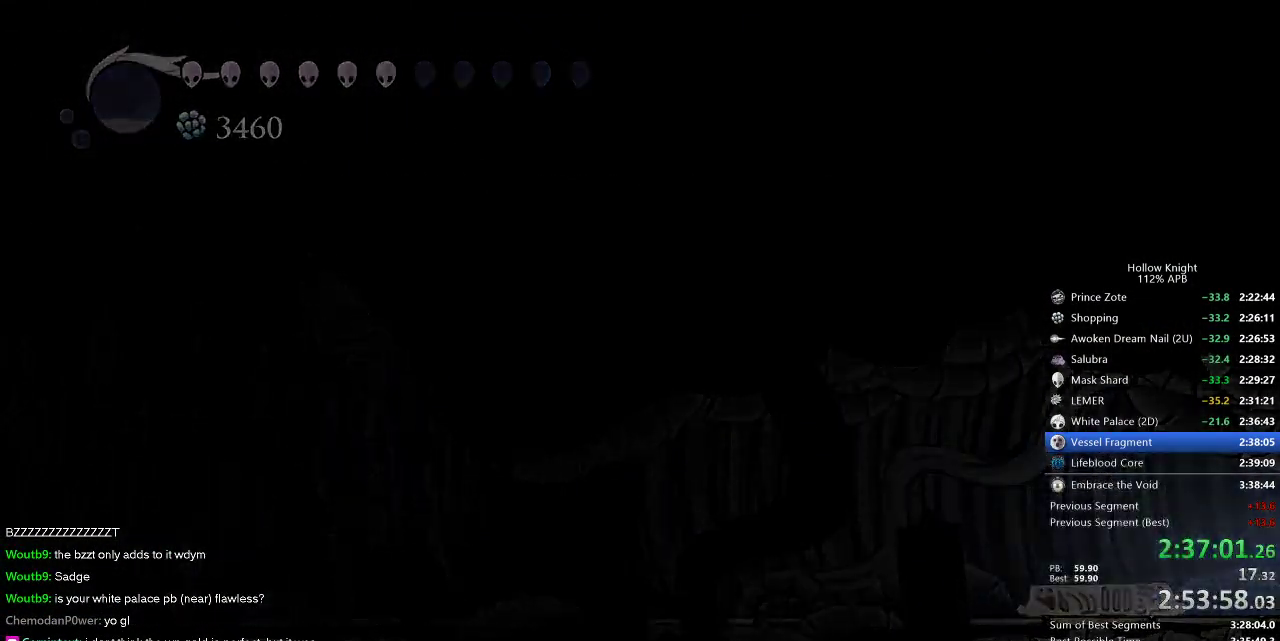
{"keys": ["right"], "events": []}
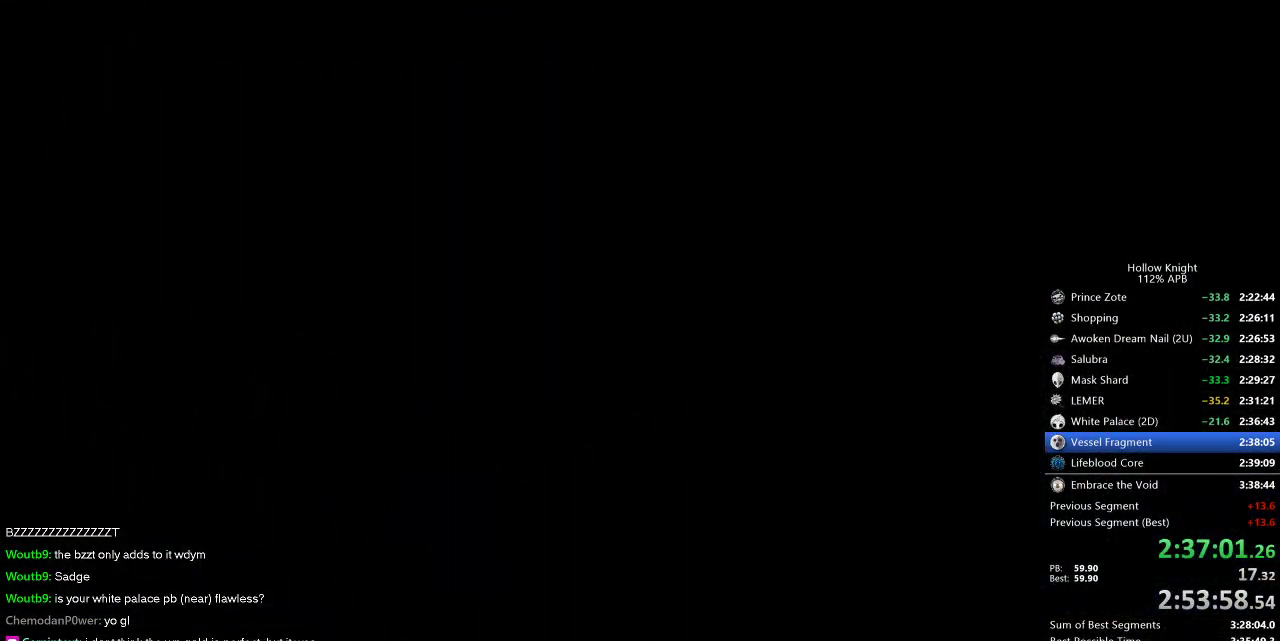
{"keys": ["right"], "events": []}
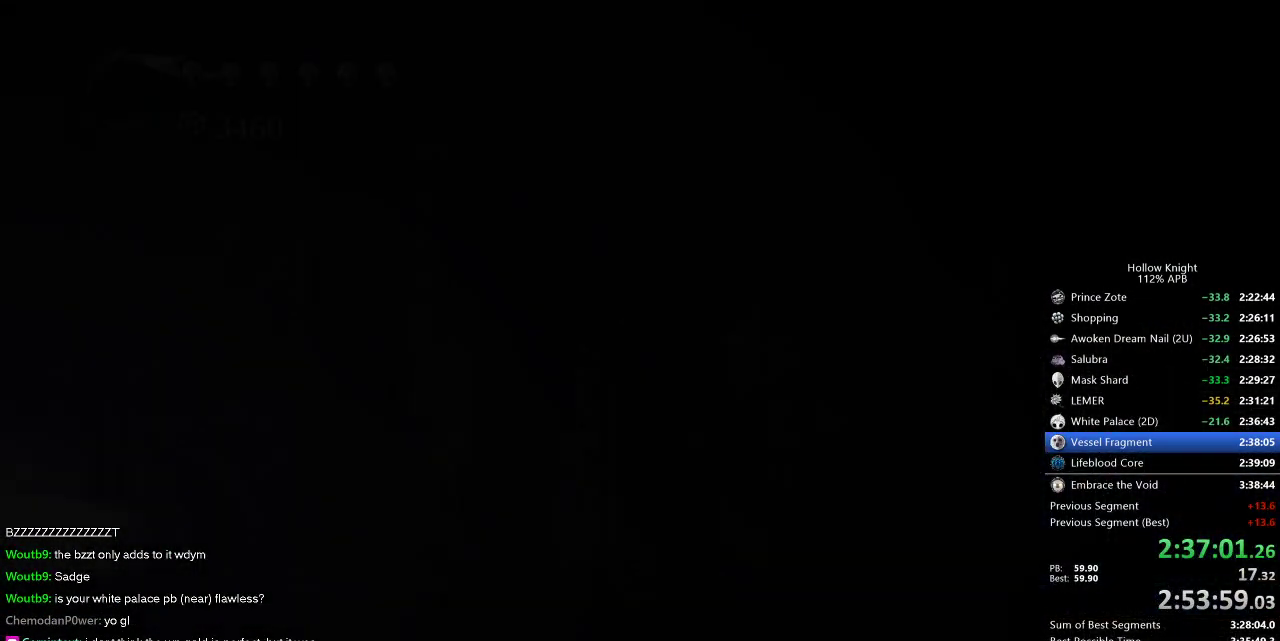
{"keys": ["right"], "events": []}
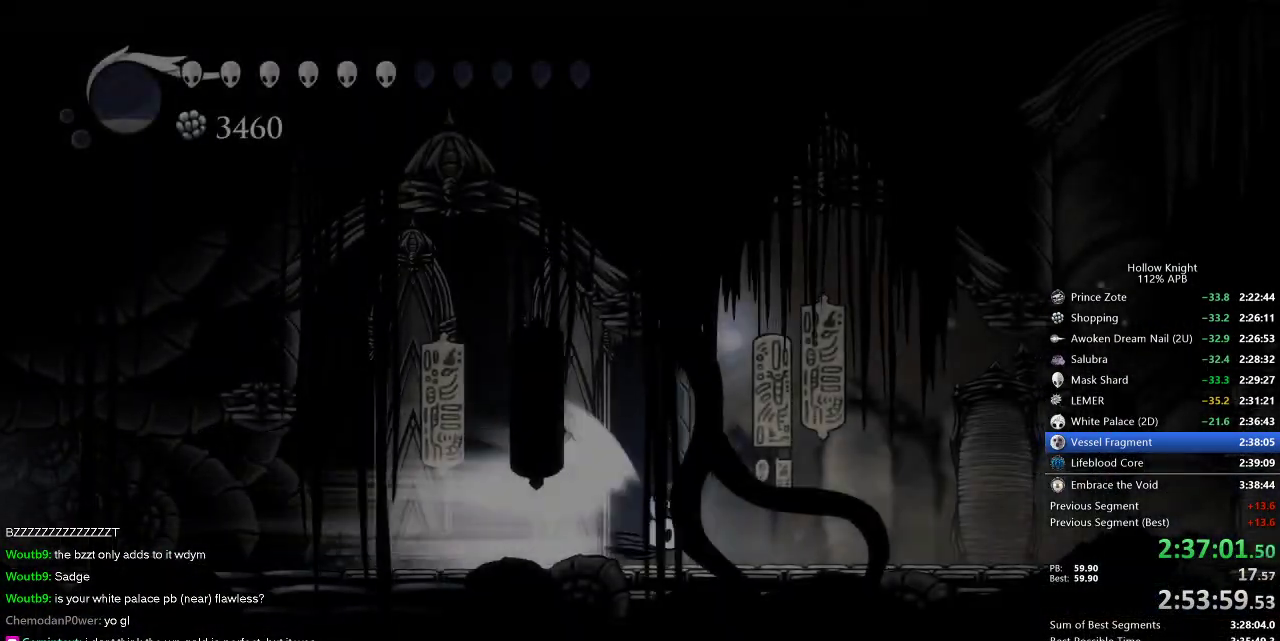
{"keys": ["right"], "events": []}
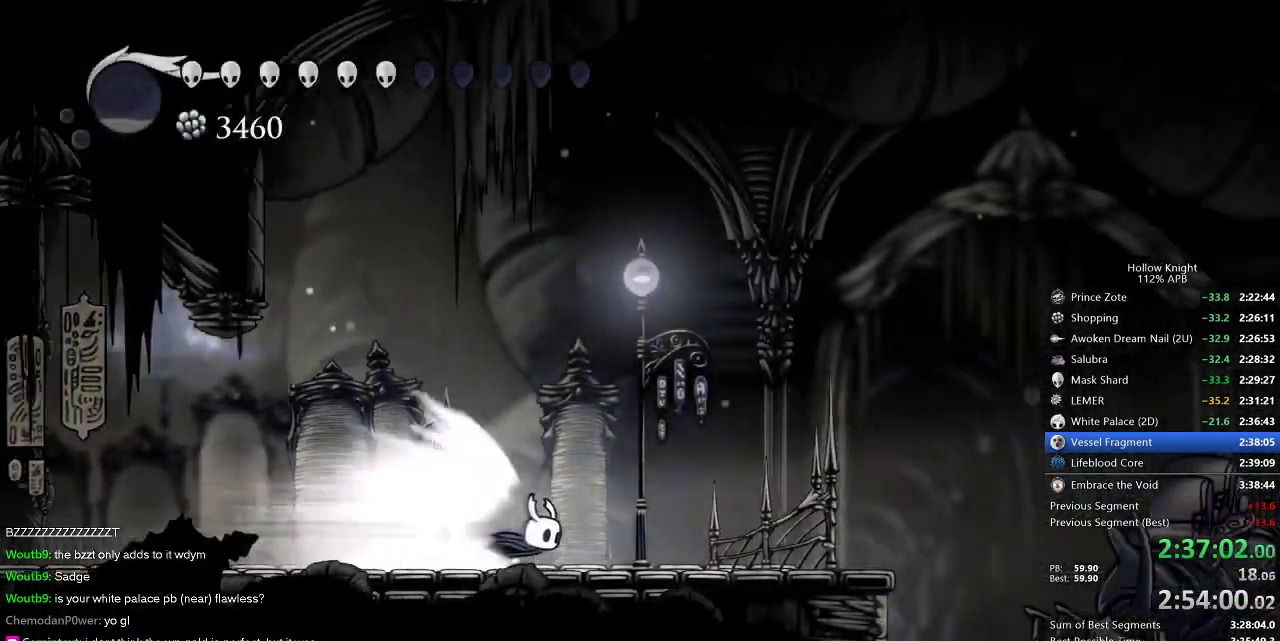
{"keys": ["right"], "events": []}
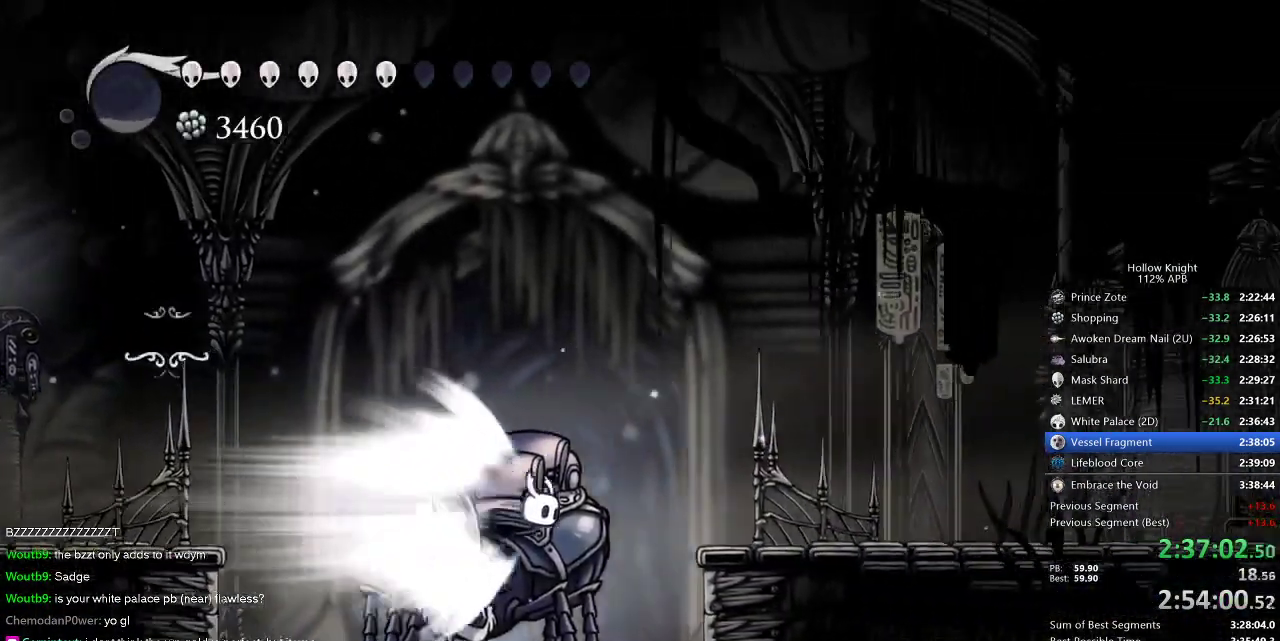
{"keys": ["right"], "events": [[400, "jump", "down"], [500, "jump", "up"]]}
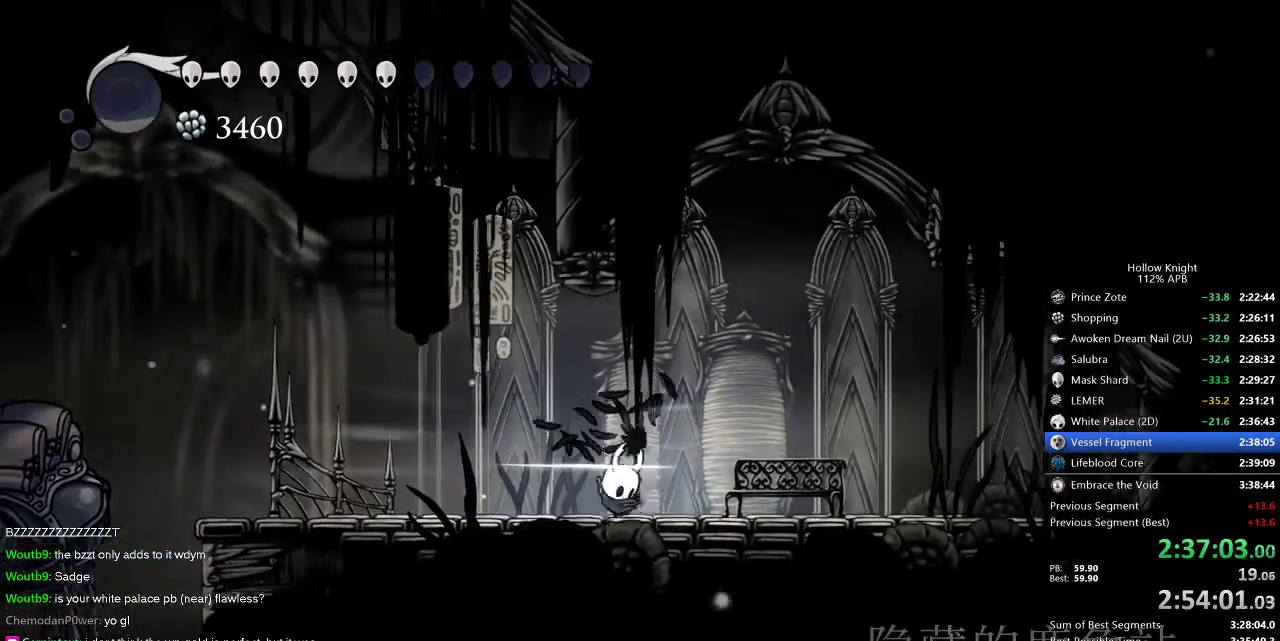
{"keys": [], "events": [[50, "right", "up"], [384, "right", "down"], [467, "right", "up"]]}
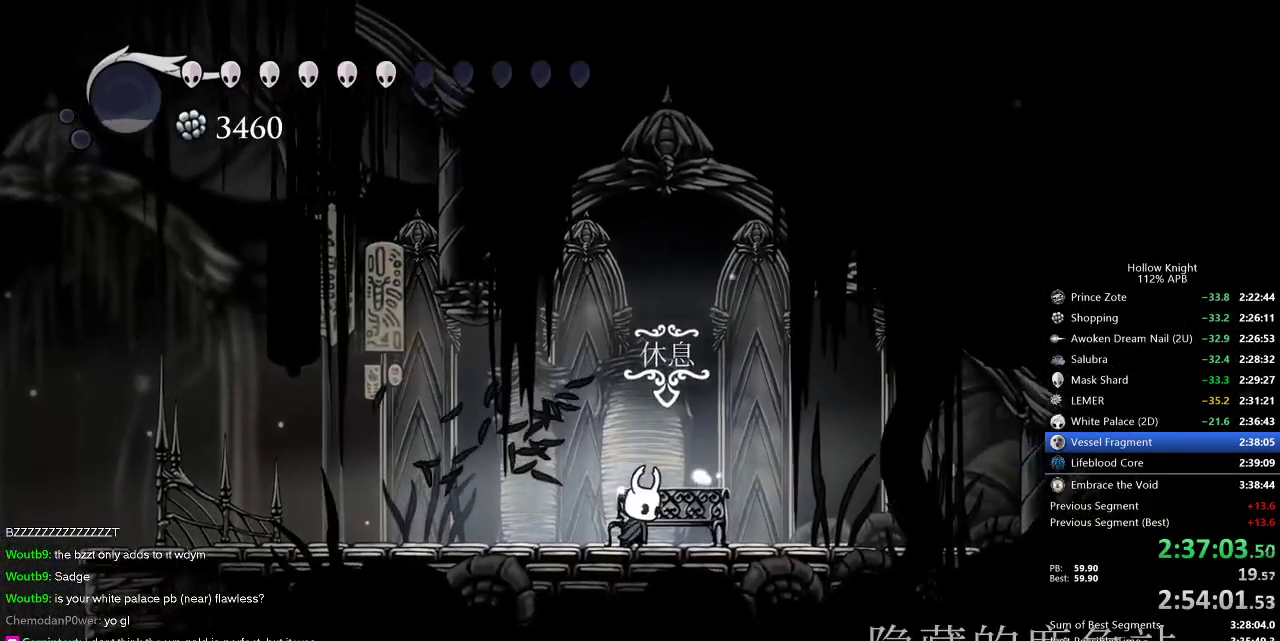
{"keys": [], "events": [[100, "down", "down"], [200, "down", "up"]]}
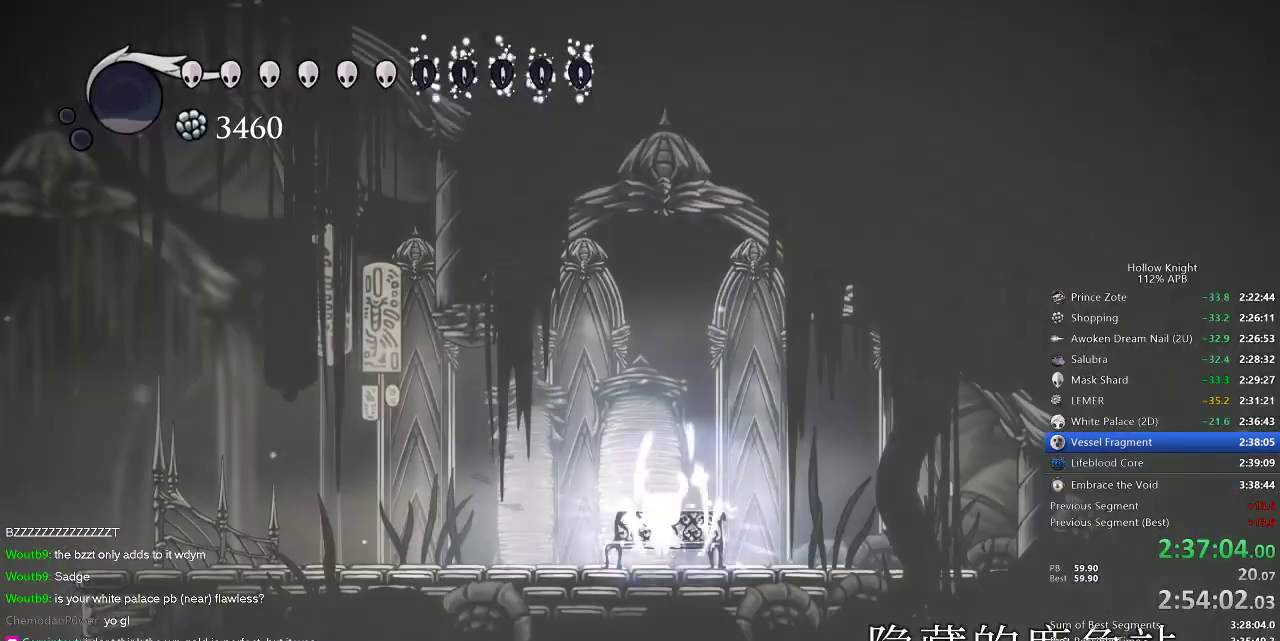
{"keys": [], "events": [[217, "inv", "down"], [267, "inv", "up"]]}
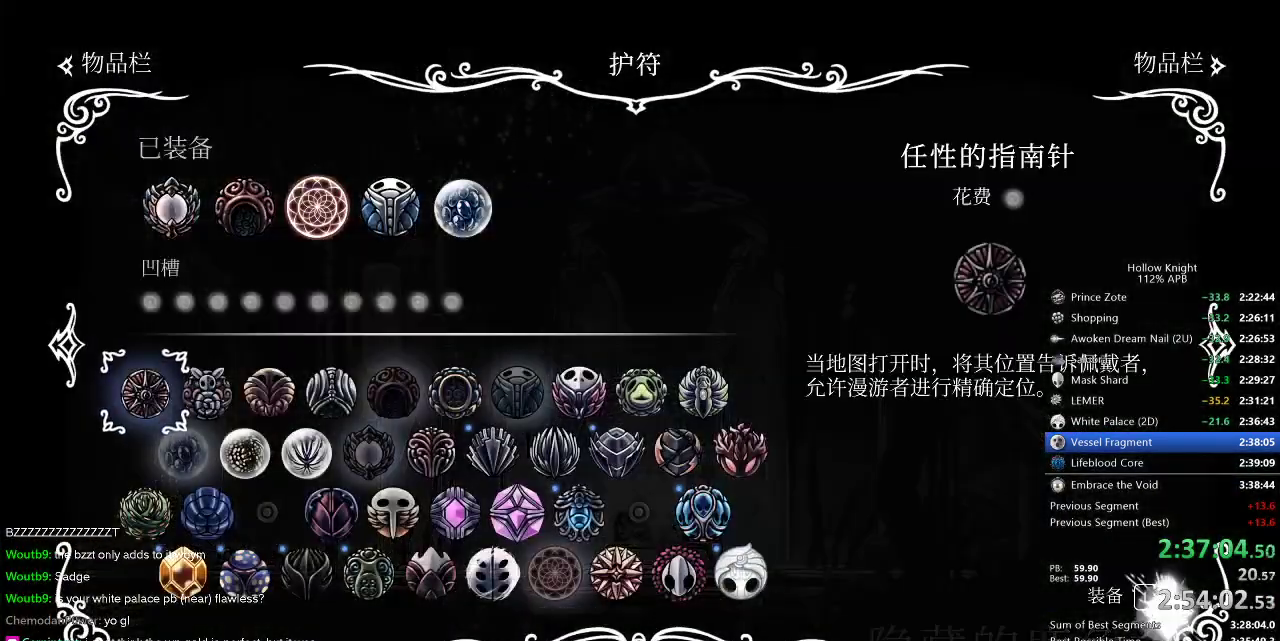
{"keys": [], "events": [[367, "up", "down"], [467, "up", "up"]]}
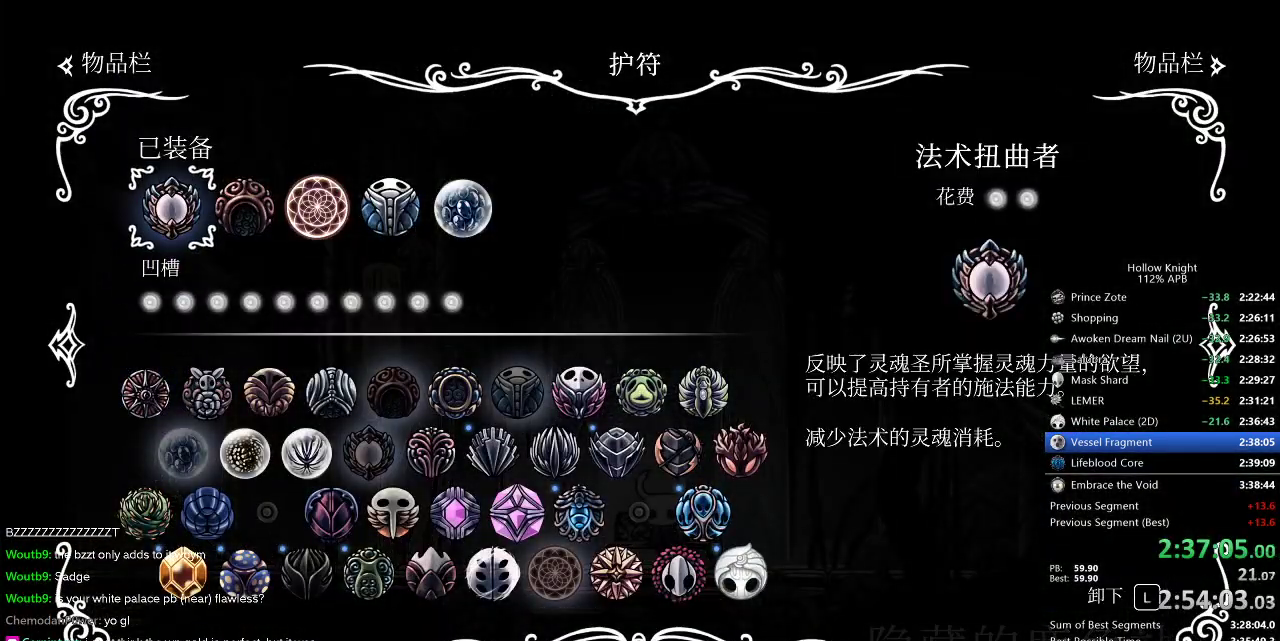
{"keys": [], "events": []}
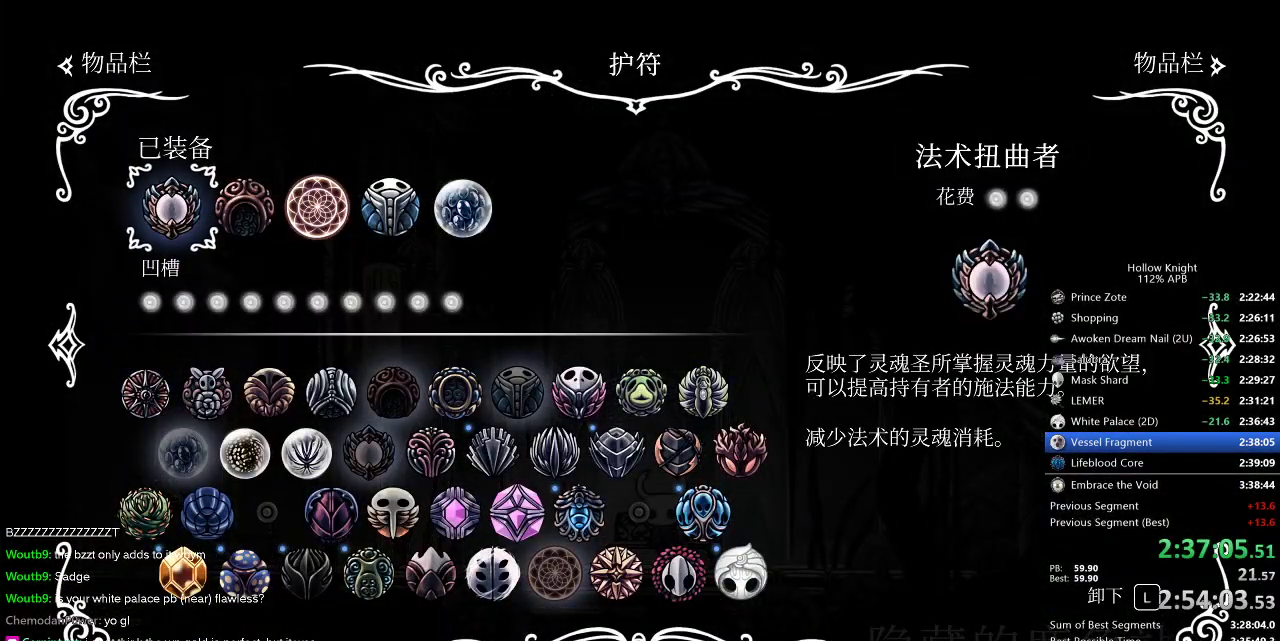
{"keys": ["jump"], "events": [[84, "jump", "down"], [184, "jump", "up"], [417, "jump", "down"]]}
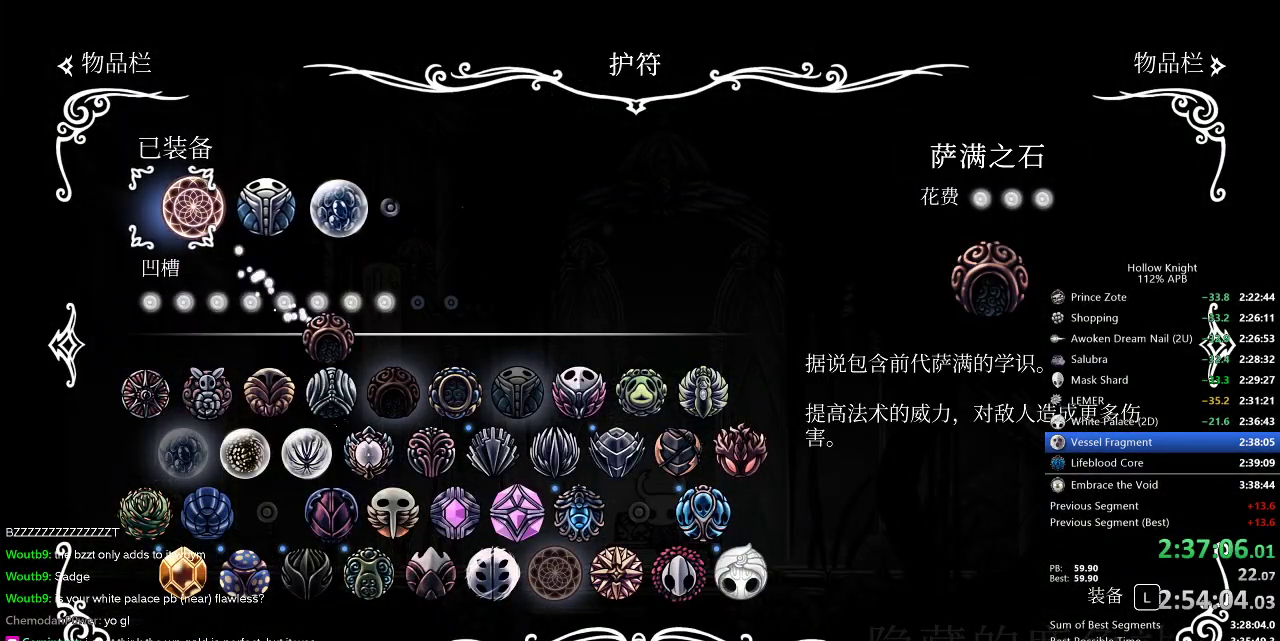
{"keys": [], "events": [[17, "jump", "up"], [184, "right", "down"], [467, "right", "up"]]}
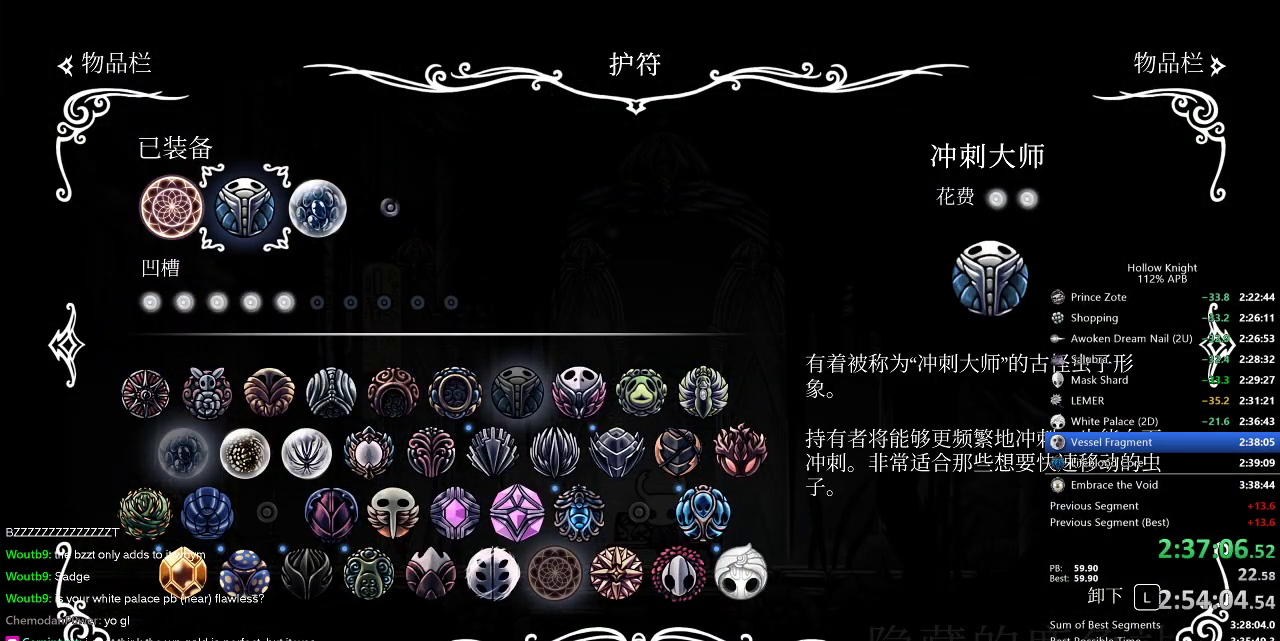
{"keys": ["down"], "events": [[67, "right", "down"], [167, "right", "up"], [300, "left", "down"], [400, "left", "up"], [500, "down", "down"]]}
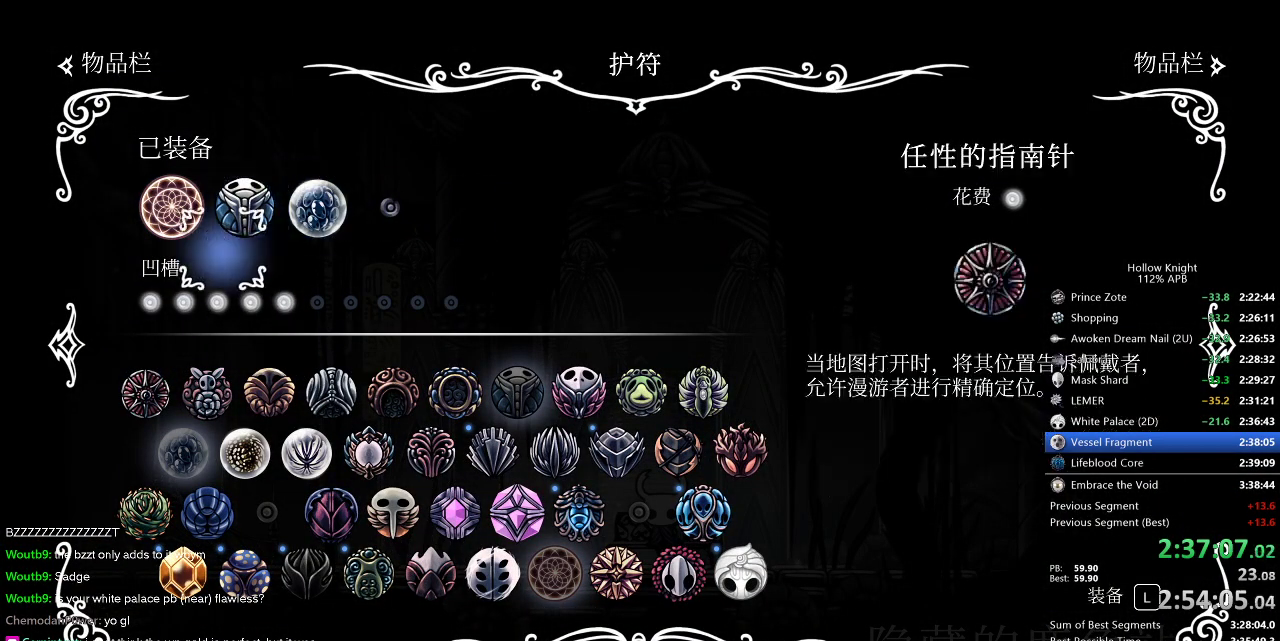
{"keys": ["right"], "events": [[84, "down", "up"], [167, "down", "down"], [217, "down", "up"], [317, "down", "down"], [367, "down", "up"], [417, "right", "down"]]}
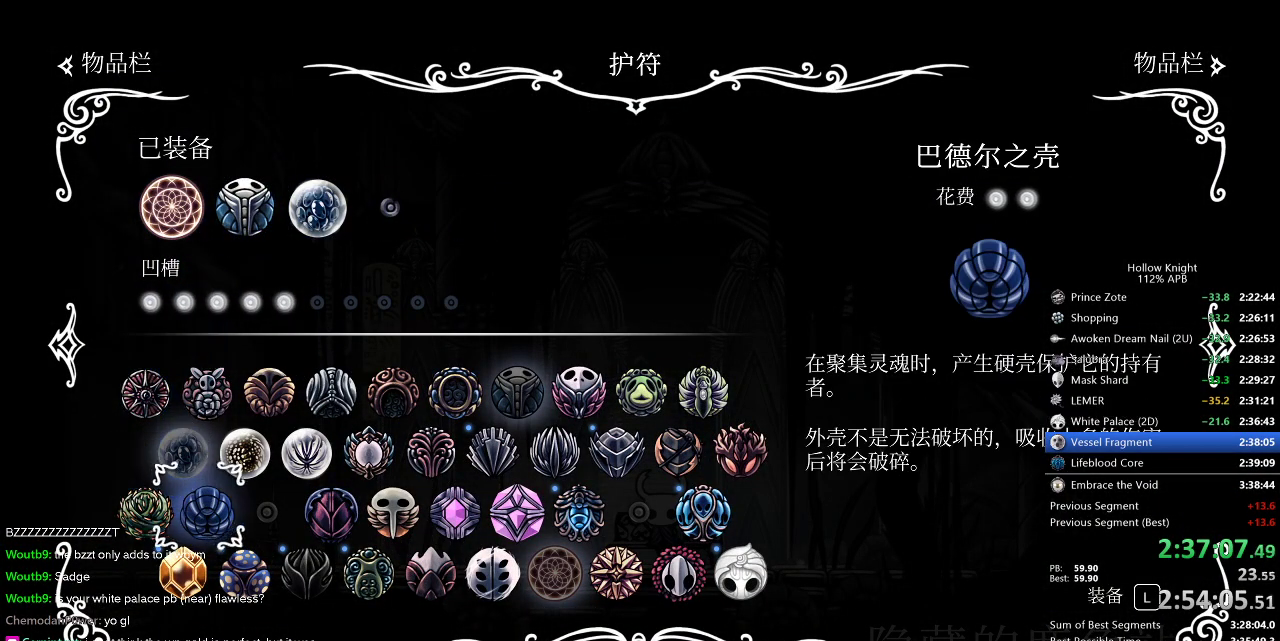
{"keys": ["right"], "events": [[17, "right", "up"], [50, "right", "down"], [134, "right", "up"], [184, "right", "down"], [284, "right", "up"], [334, "right", "down"], [417, "right", "up"], [467, "right", "down"]]}
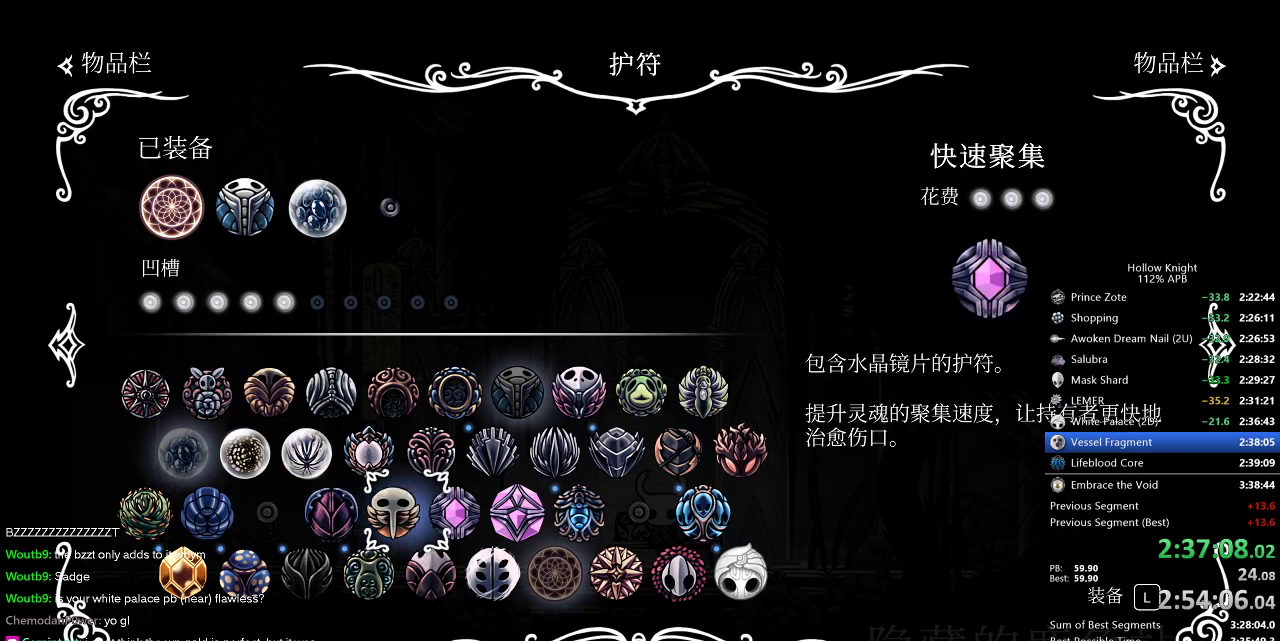
{"keys": [], "events": [[67, "right", "up"], [117, "right", "down"], [167, "right", "up"], [250, "right", "down"], [350, "right", "up"]]}
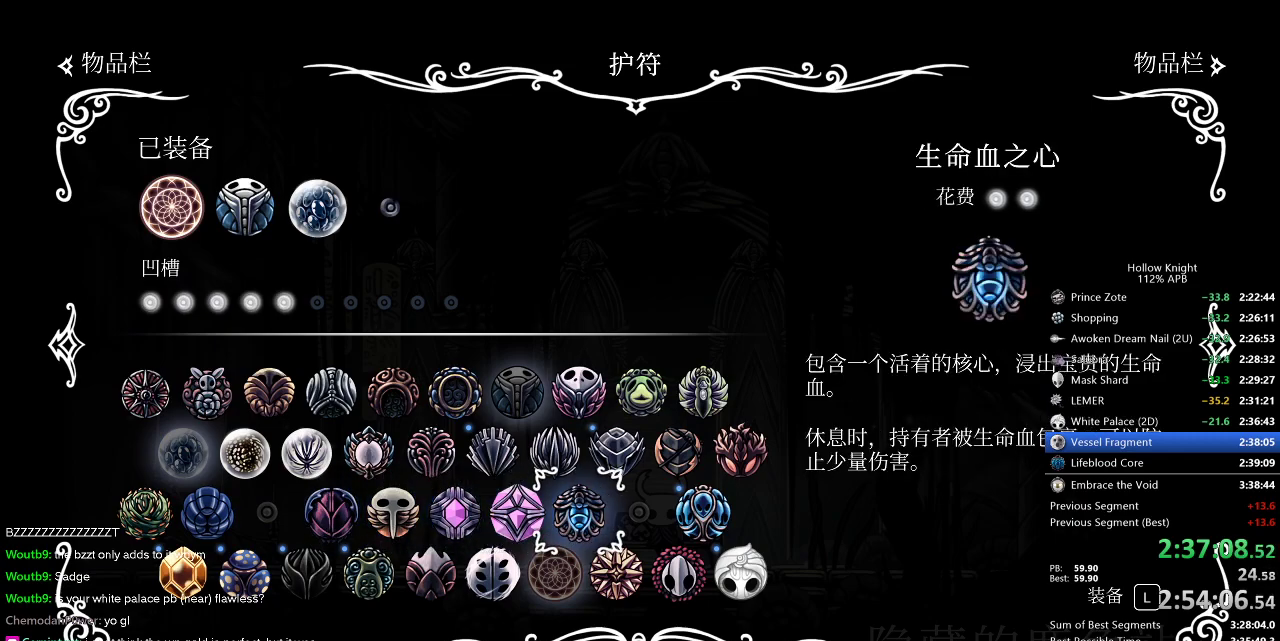
{"keys": [], "events": [[134, "jump", "down"], [167, "jump", "up"]]}
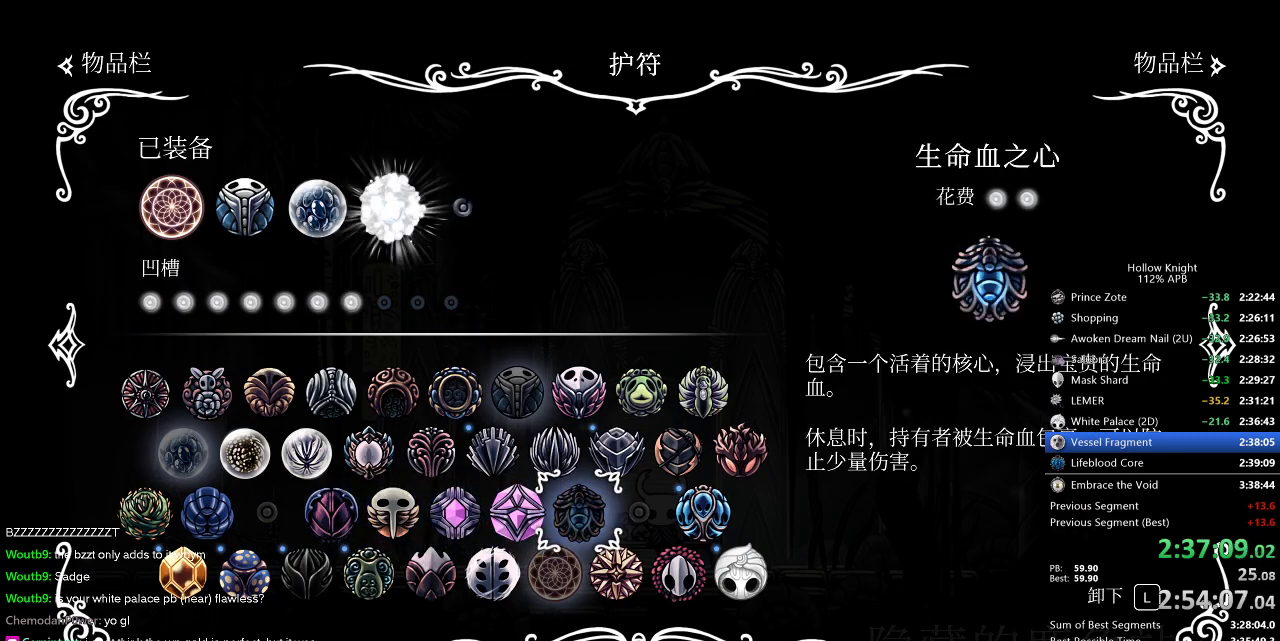
{"keys": [], "events": [[184, "right", "down"], [234, "right", "up"], [334, "right", "down"], [417, "right", "up"]]}
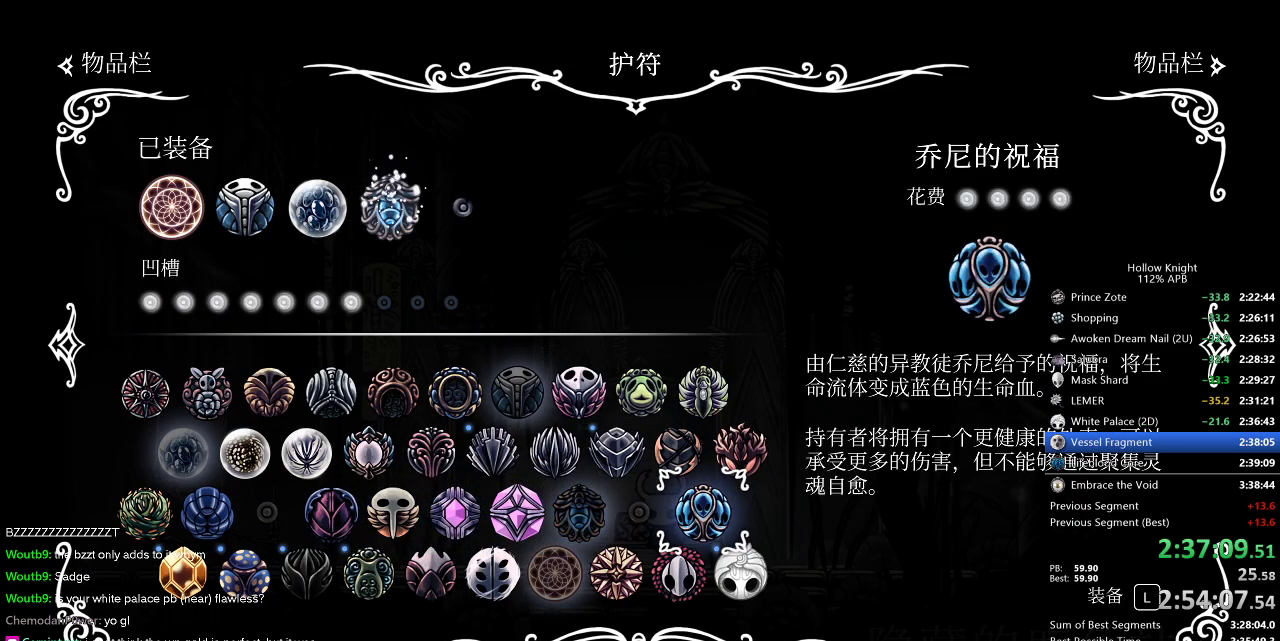
{"keys": [], "events": [[200, "jump", "down"], [250, "jump", "up"]]}
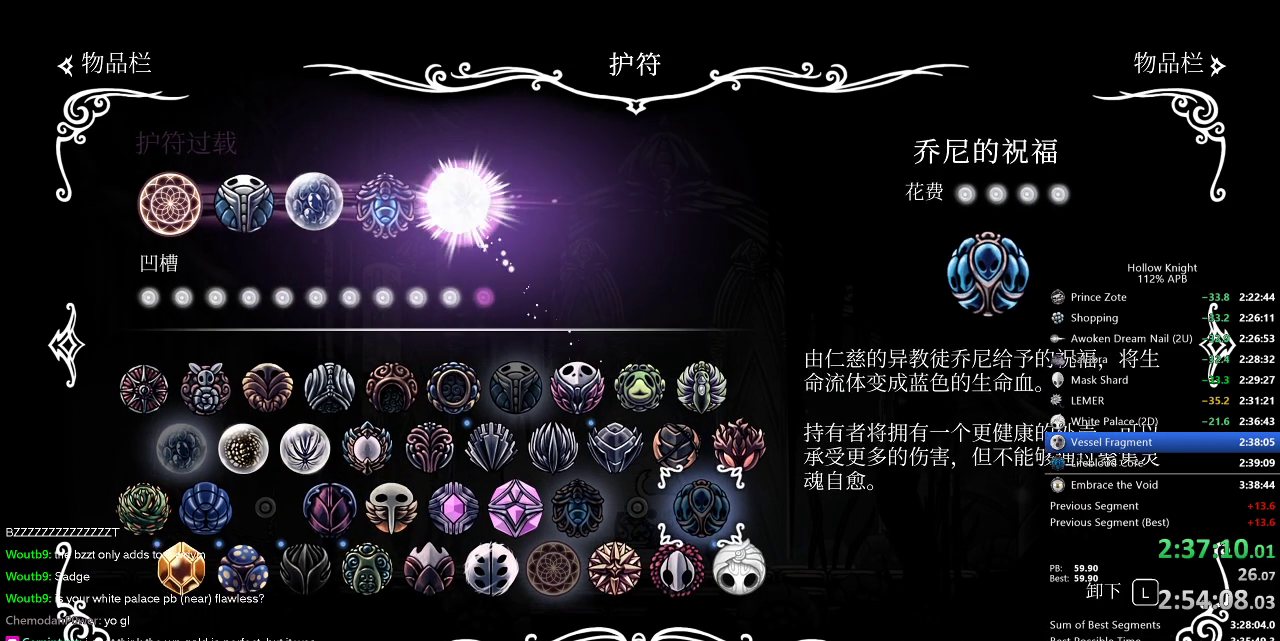
{"keys": ["up"], "events": [[84, "left", "down"], [317, "up", "down"], [367, "left", "up"], [367, "up", "up"], [450, "up", "down"]]}
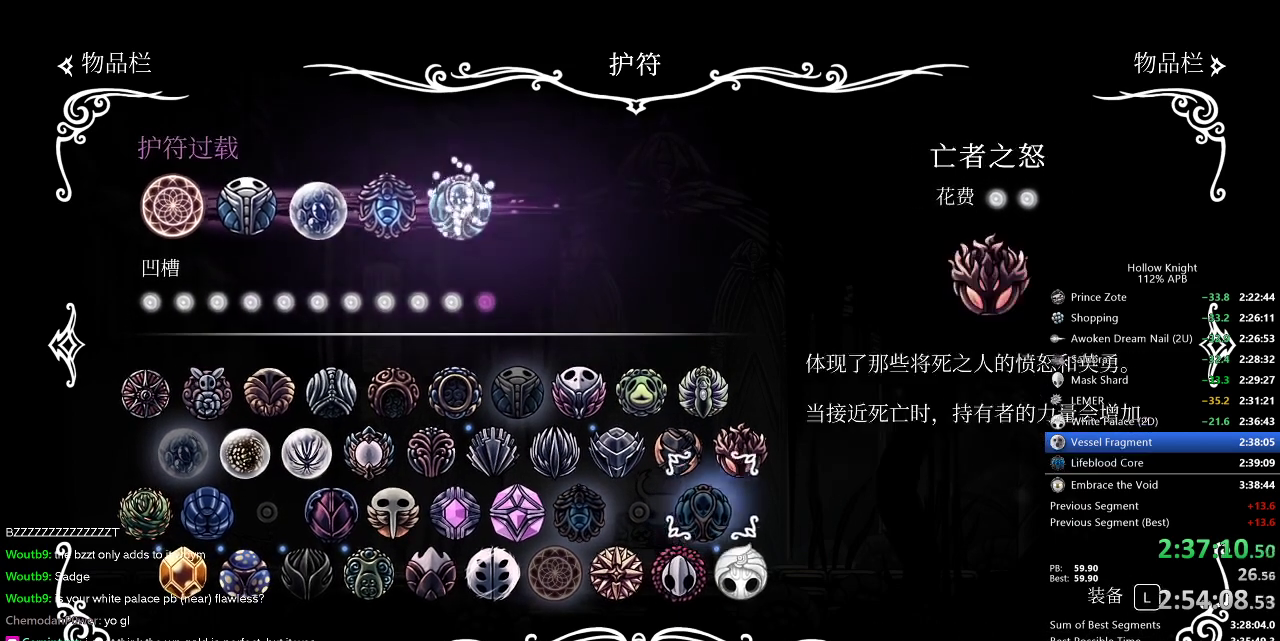
{"keys": [], "events": [[50, "up", "up"], [100, "up", "down"], [184, "up", "up"], [234, "up", "down"], [334, "up", "up"], [434, "up", "down"], [467, "up", "up"]]}
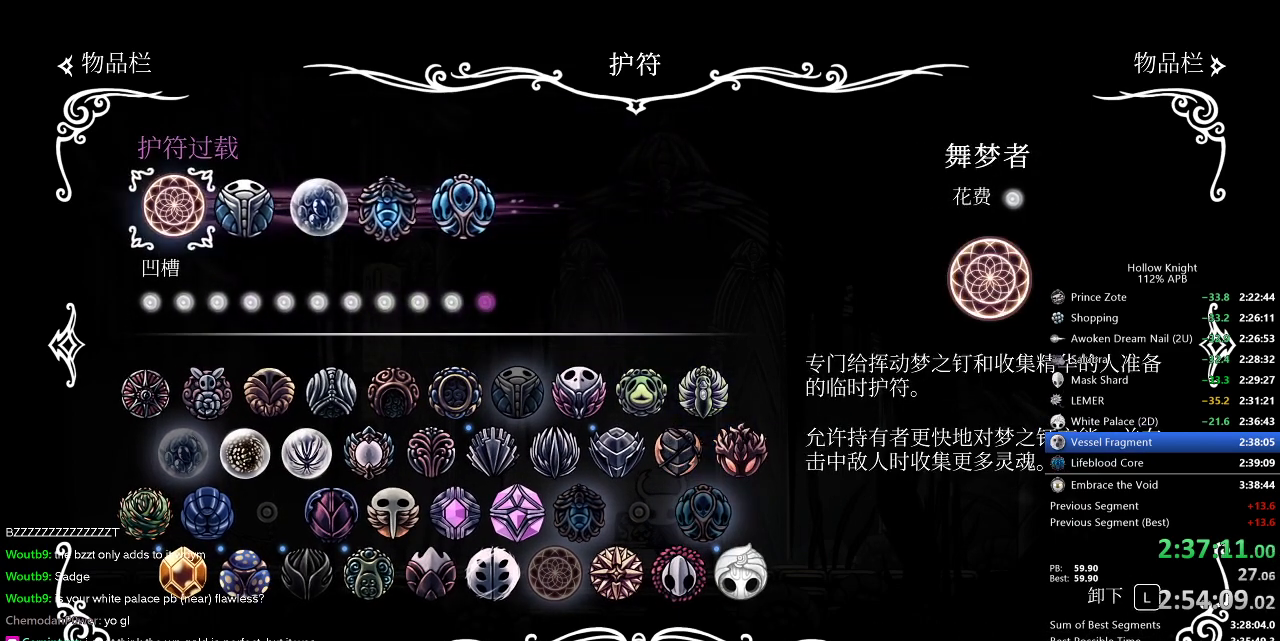
{"keys": [], "events": [[250, "right", "down"], [300, "right", "up"], [400, "right", "down"], [434, "right", "up"]]}
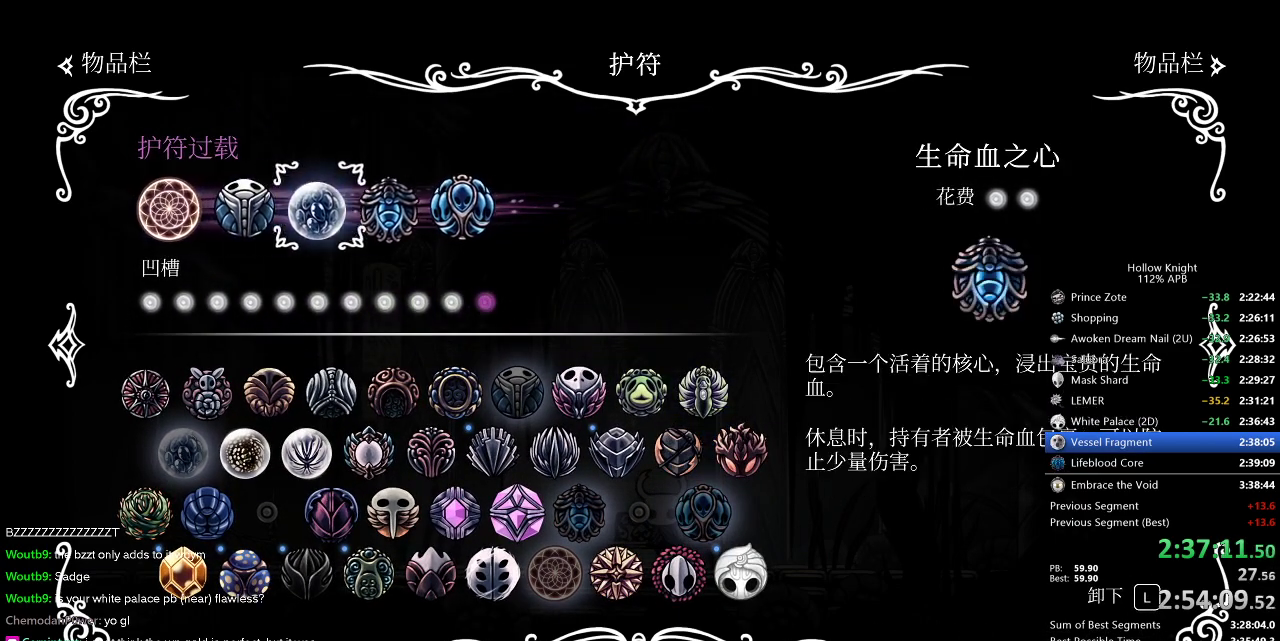
{"keys": ["down"], "events": [[34, "right", "down"], [84, "right", "up"], [167, "jump", "down"], [267, "jump", "up"], [317, "down", "down"], [367, "down", "up"], [500, "down", "down"]]}
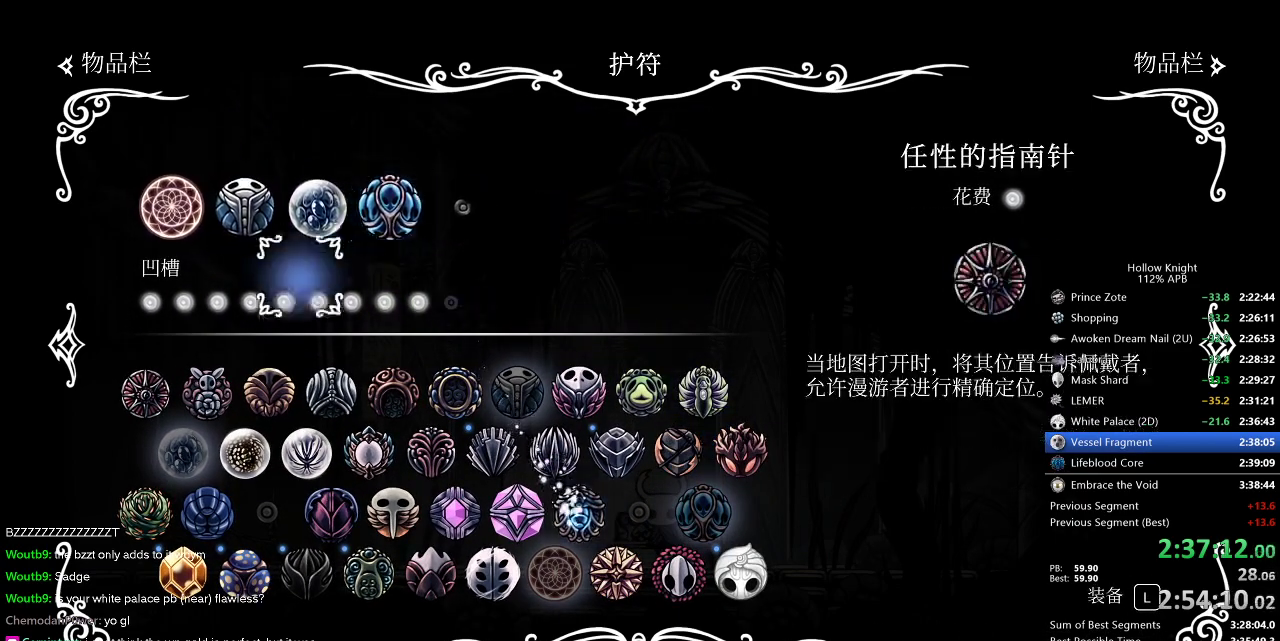
{"keys": ["right"], "events": [[50, "down", "up"], [234, "down", "down"], [334, "down", "up"], [417, "right", "down"]]}
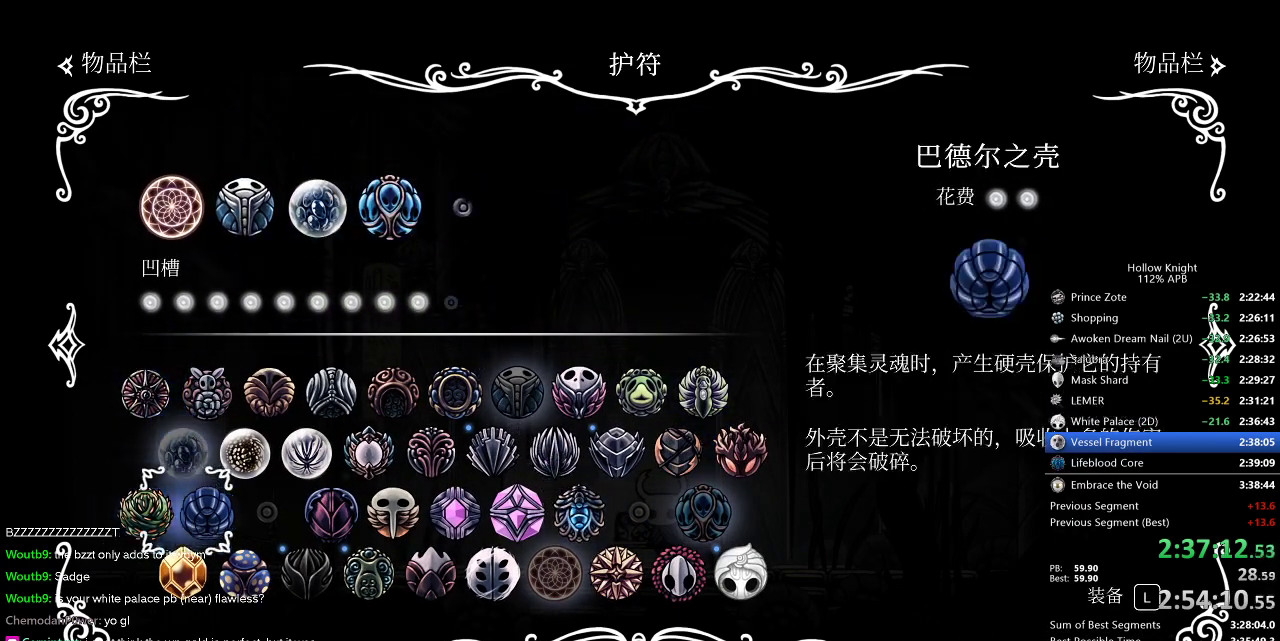
{"keys": ["right"], "events": [[17, "right", "up"], [117, "right", "down"], [167, "right", "up"], [250, "right", "down"], [300, "right", "up"], [350, "right", "down"], [434, "right", "up"], [484, "right", "down"]]}
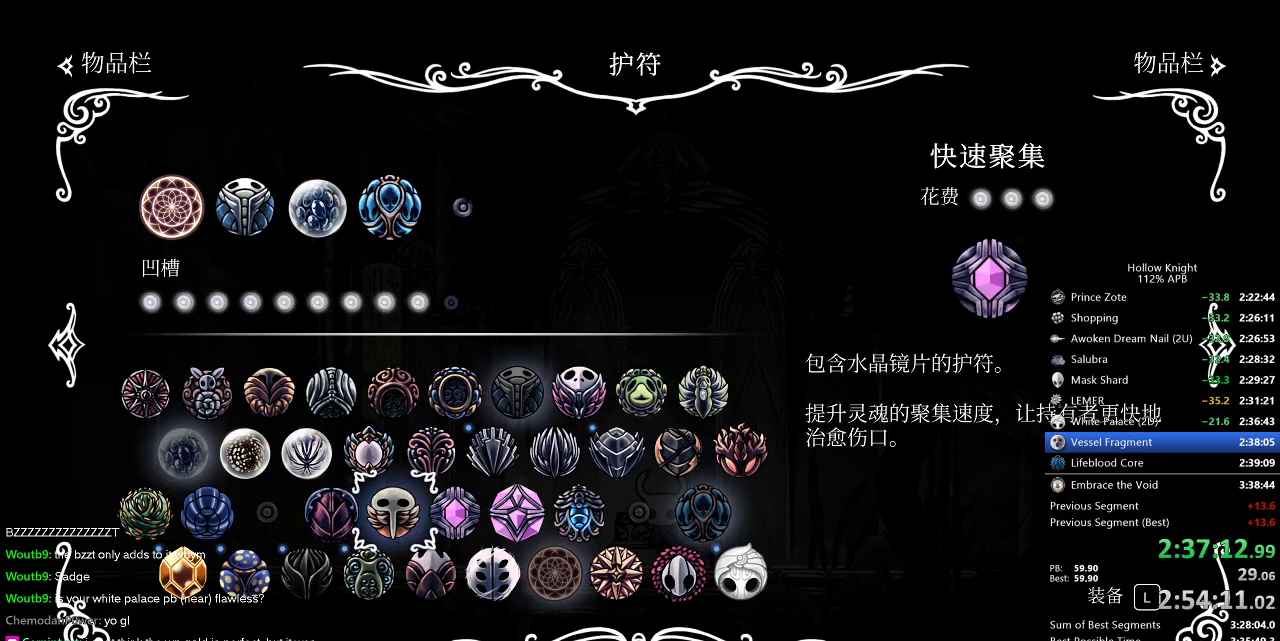
{"keys": ["right"], "events": [[100, "right", "up"], [184, "down", "down"], [267, "down", "up"], [367, "right", "down"], [417, "right", "up"], [500, "right", "down"]]}
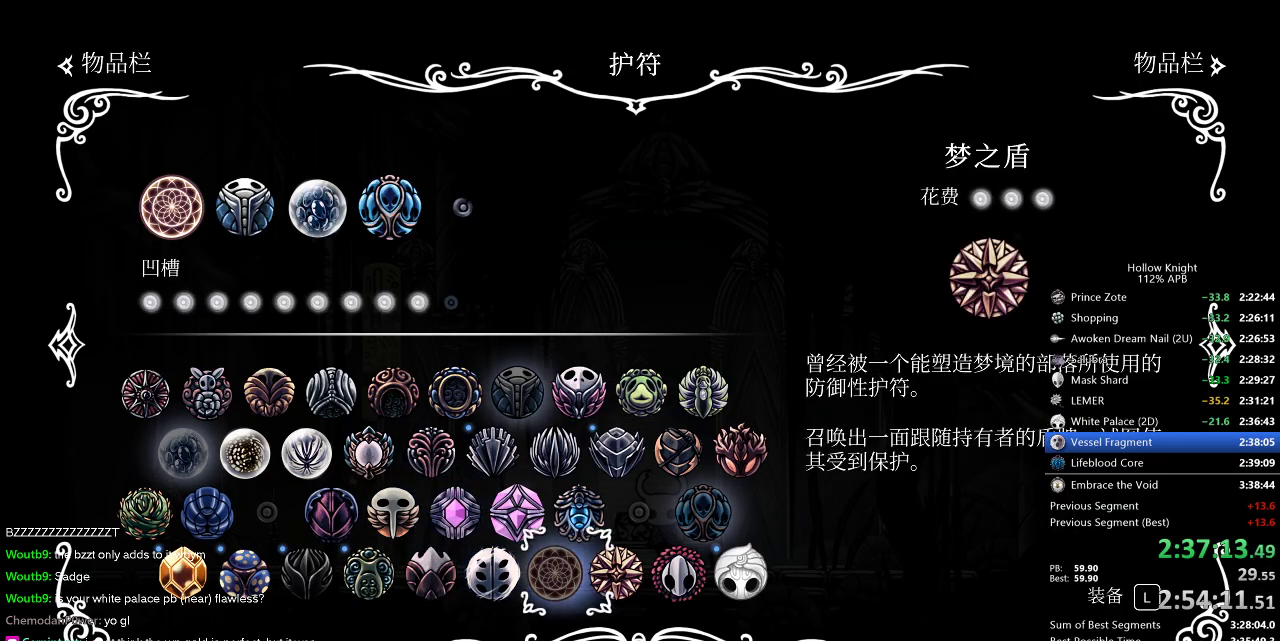
{"keys": [], "events": [[50, "right", "up"], [150, "right", "down"], [184, "right", "up"], [234, "right", "down"], [334, "right", "up"], [384, "jump", "down"], [467, "jump", "up"]]}
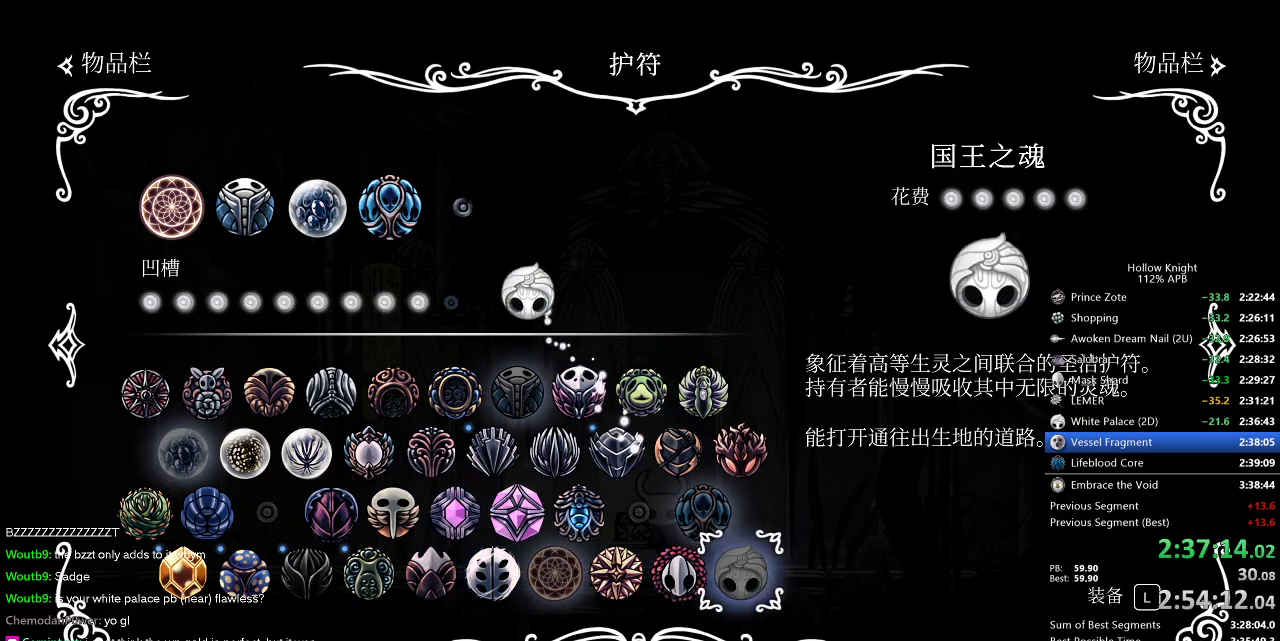
{"keys": ["inv"], "events": [[484, "inv", "down"]]}